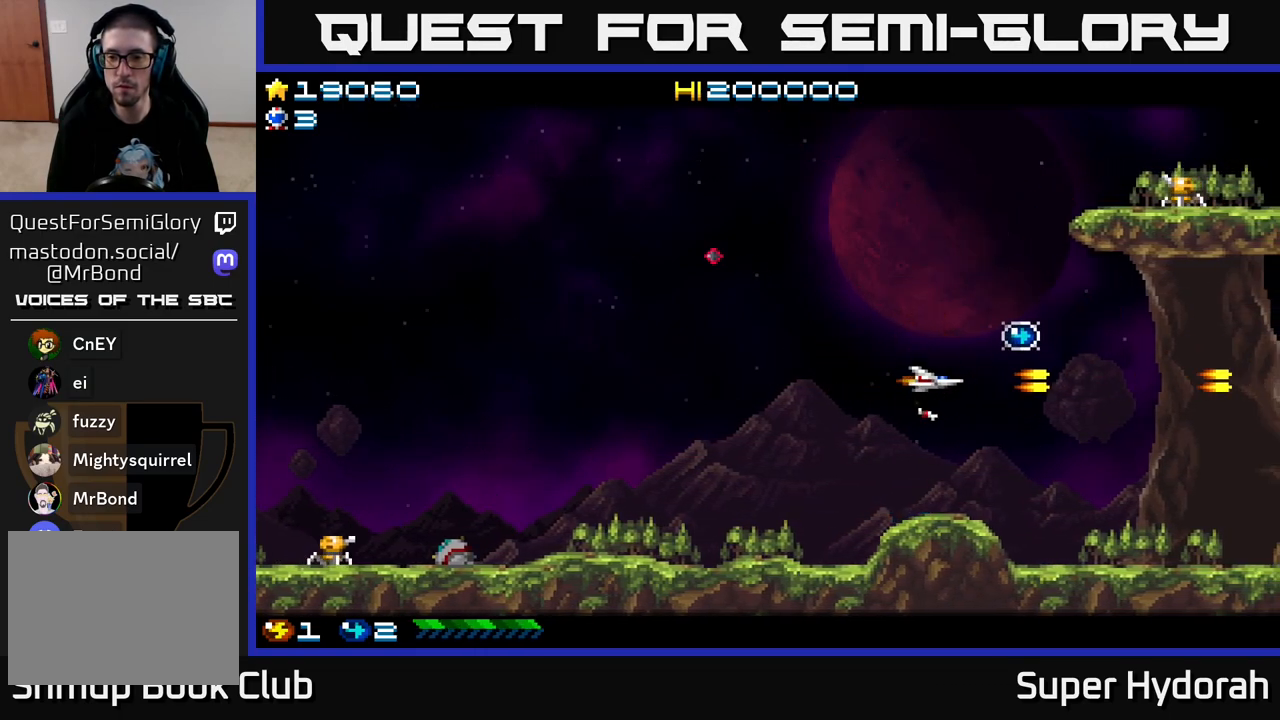
Gameplay with a controller (Xbox layout); each line is a JSON object with the inputs held at the frame after it. "events" lists button and stick changes between this image and that frame as [ms after this image, input, new state], when the widget could be followed in between. Not read: L3 R3 right_stick.
{"buttons": ["A", "DPAD_LEFT"], "left_stick": "center", "events": [[133, "DPAD_RIGHT", "up"], [183, "DPAD_LEFT", "down"]]}
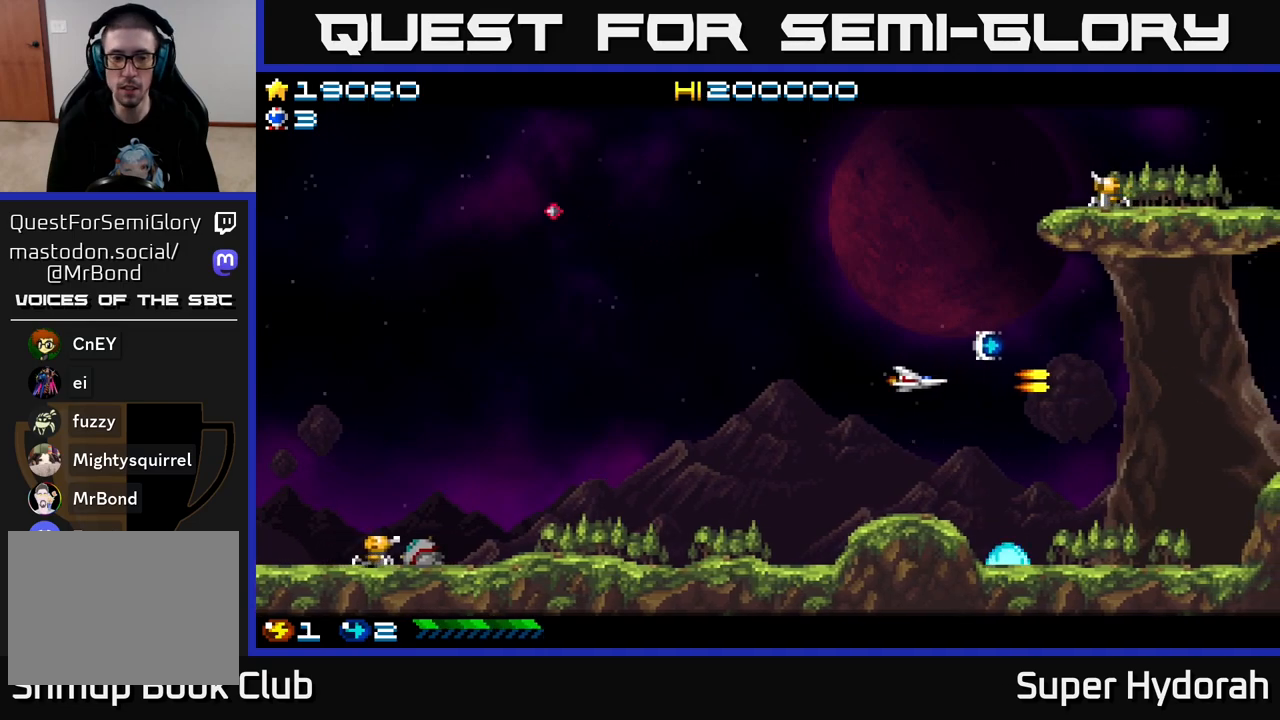
{"buttons": ["A", "DPAD_UP"], "left_stick": "center", "events": [[83, "DPAD_UP", "down"], [267, "DPAD_LEFT", "up"]]}
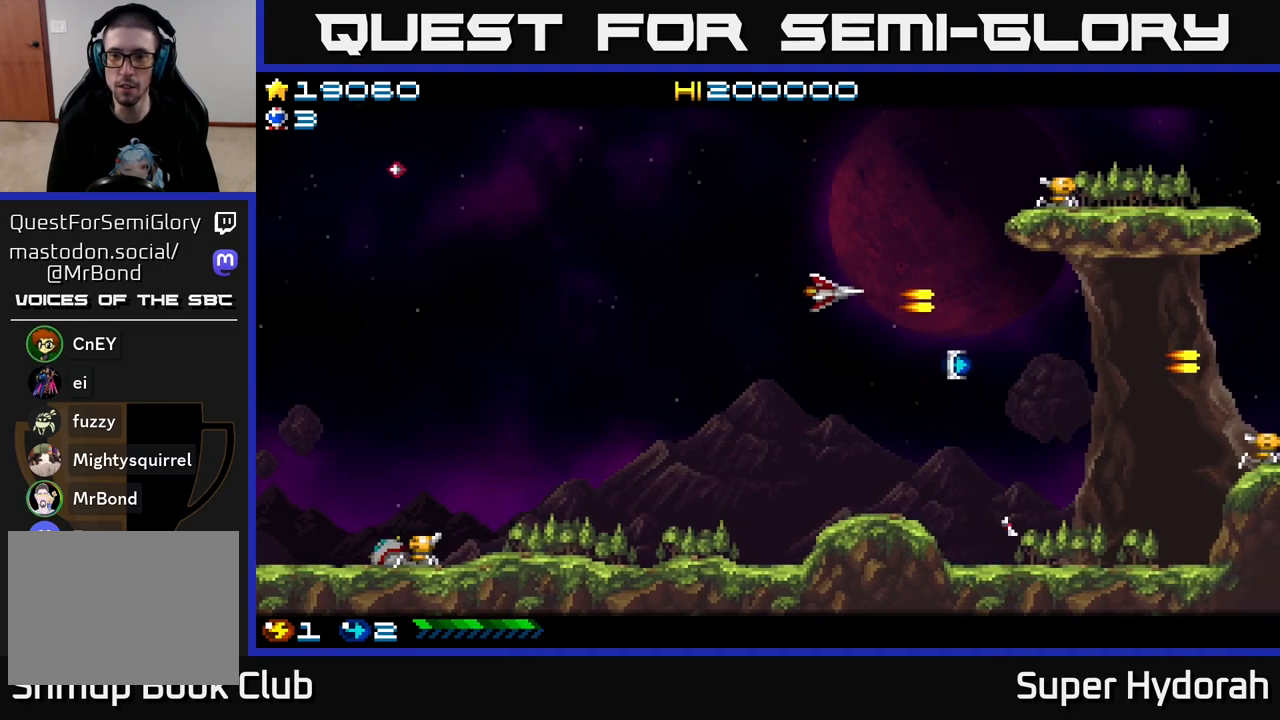
{"buttons": ["A", "DPAD_DOWN"], "left_stick": "center", "events": [[317, "DPAD_UP", "up"], [500, "DPAD_DOWN", "down"]]}
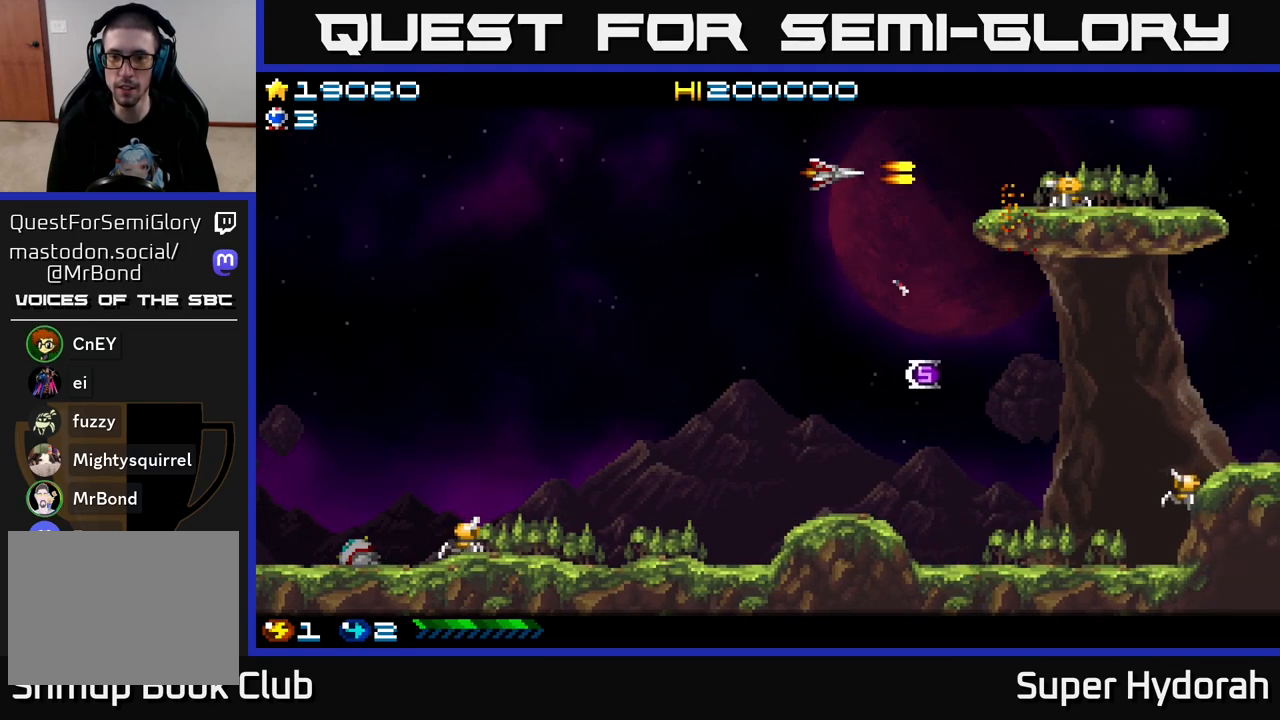
{"buttons": ["A", "DPAD_DOWN", "DPAD_RIGHT"], "left_stick": "center", "events": [[467, "DPAD_RIGHT", "down"]]}
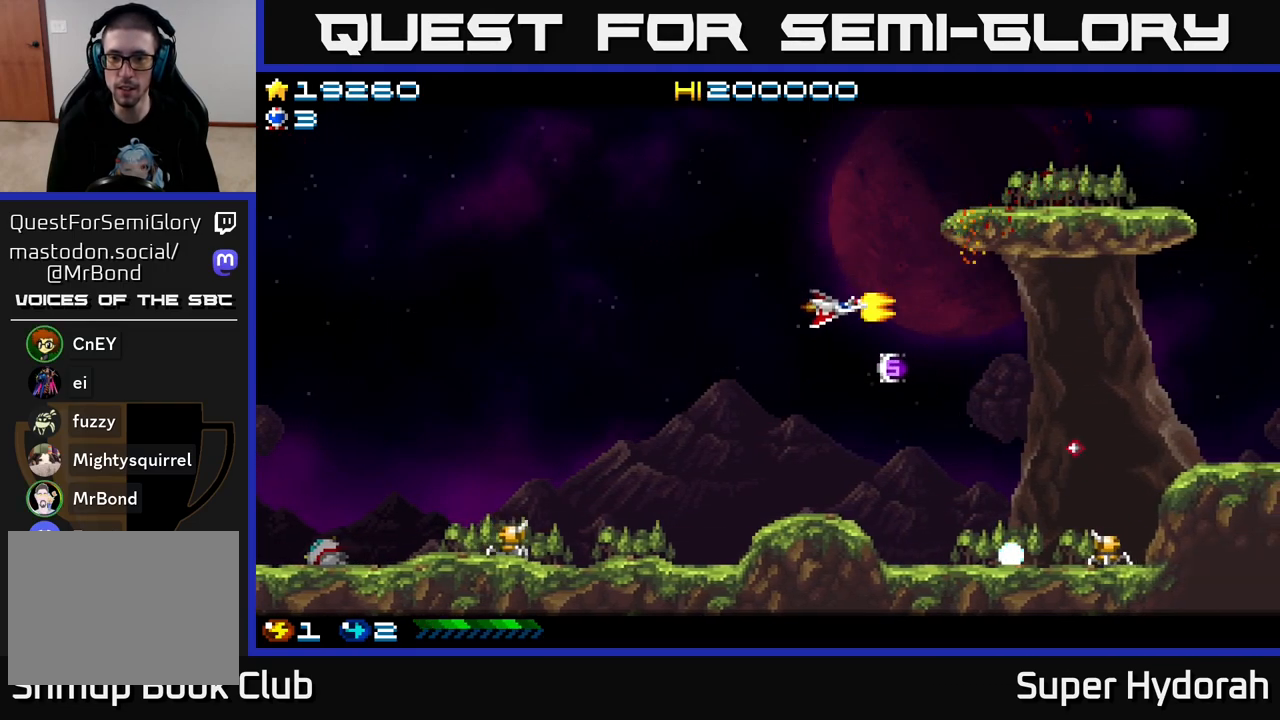
{"buttons": ["A", "DPAD_LEFT"], "left_stick": "center", "events": [[217, "DPAD_RIGHT", "up"], [283, "DPAD_LEFT", "down"], [333, "DPAD_DOWN", "up"]]}
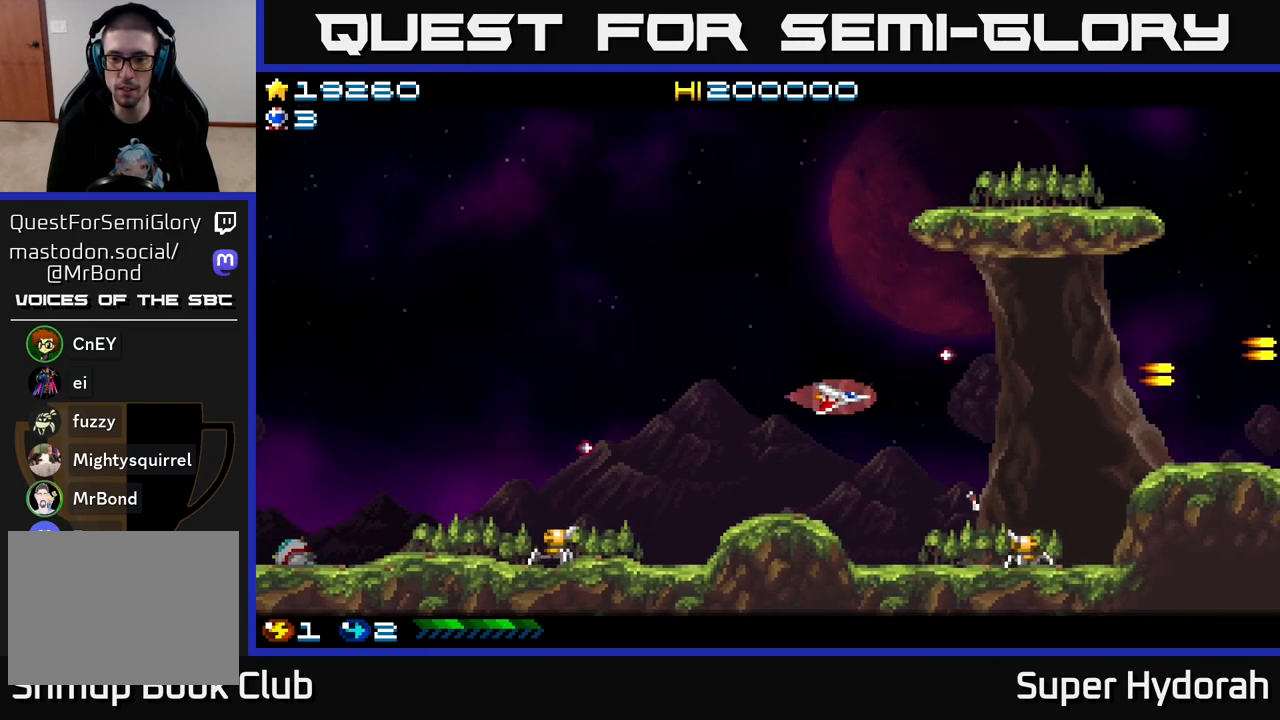
{"buttons": ["DPAD_LEFT"], "left_stick": "center", "events": [[183, "DPAD_DOWN", "down"], [217, "DPAD_LEFT", "up"], [283, "DPAD_LEFT", "down"], [383, "A", "up"], [483, "DPAD_DOWN", "up"]]}
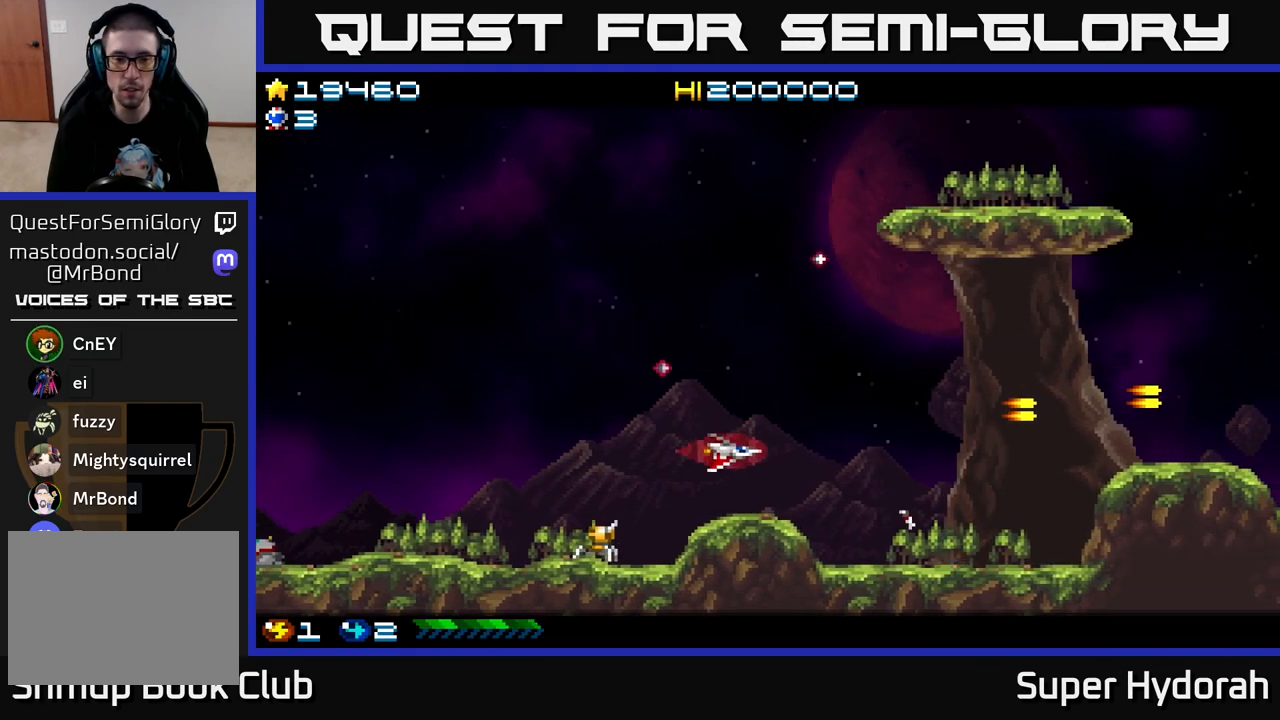
{"buttons": ["A", "DPAD_LEFT"], "left_stick": "center", "events": [[233, "DPAD_DOWN", "down"], [367, "DPAD_DOWN", "up"], [383, "A", "down"]]}
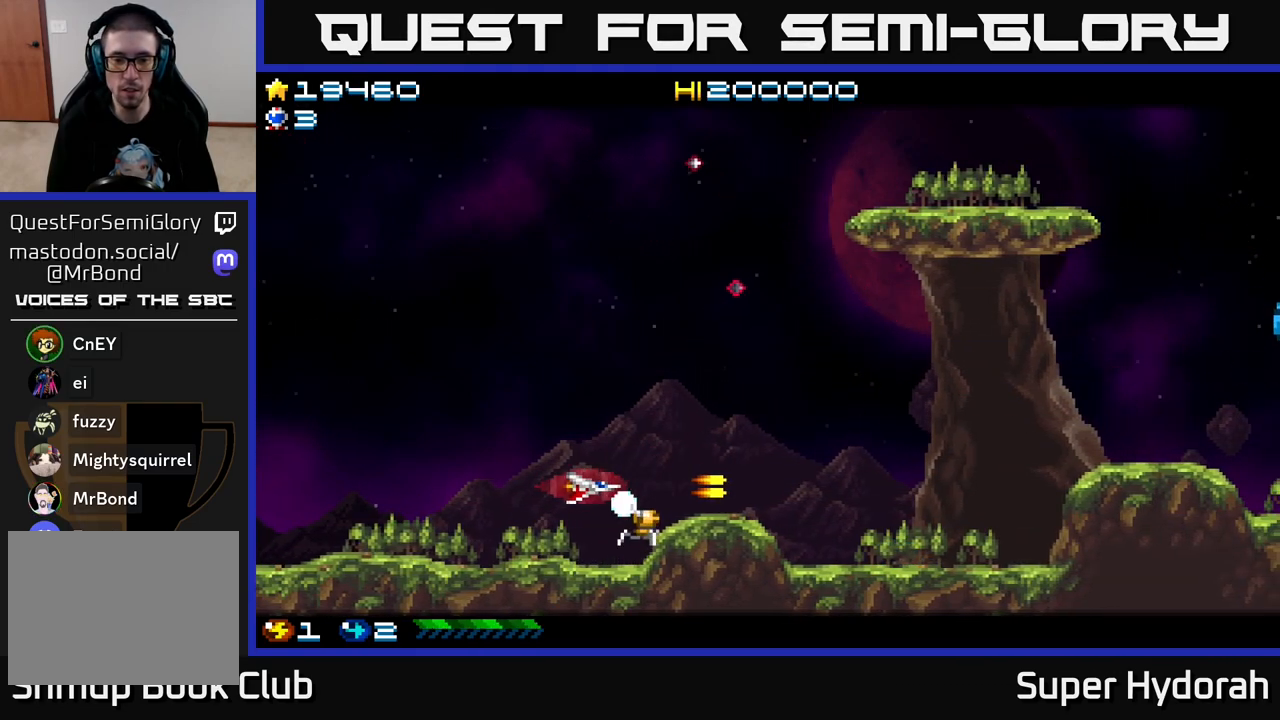
{"buttons": ["A", "DPAD_UP", "DPAD_RIGHT"], "left_stick": "center", "events": [[50, "DPAD_LEFT", "up"], [83, "DPAD_UP", "down"], [283, "DPAD_RIGHT", "down"]]}
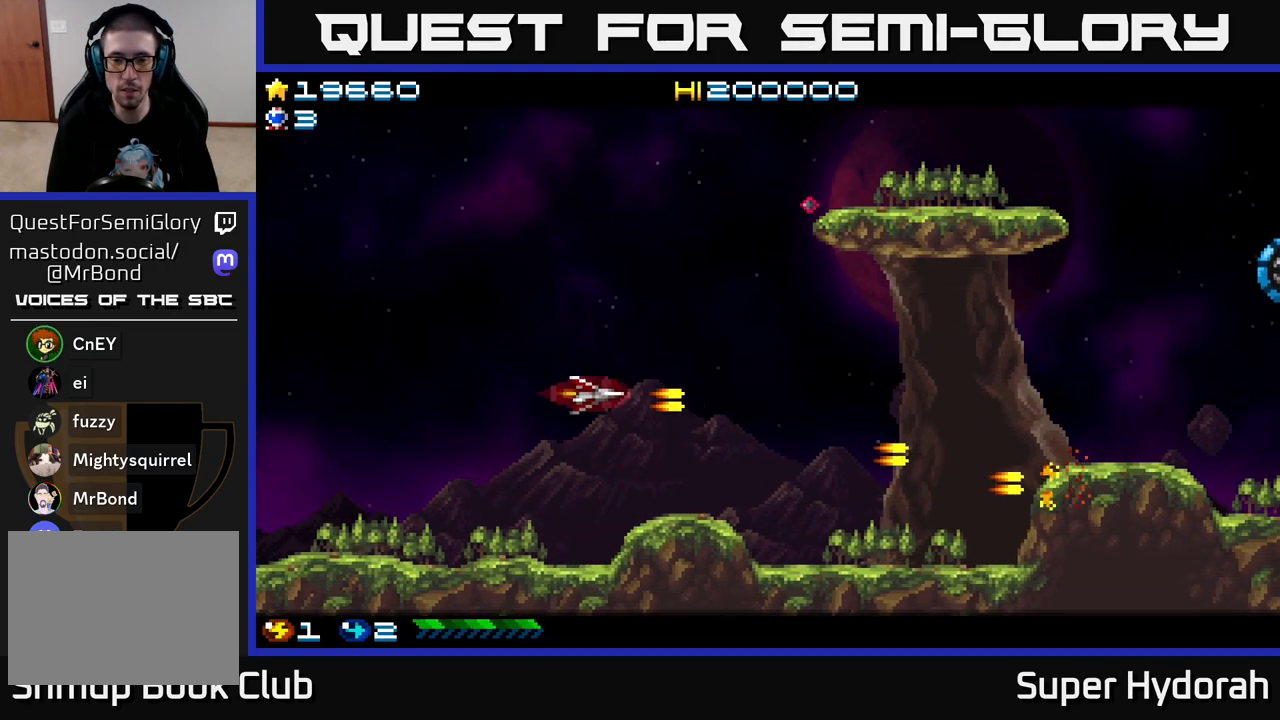
{"buttons": ["A", "DPAD_RIGHT"], "left_stick": "center", "events": [[400, "DPAD_UP", "up"]]}
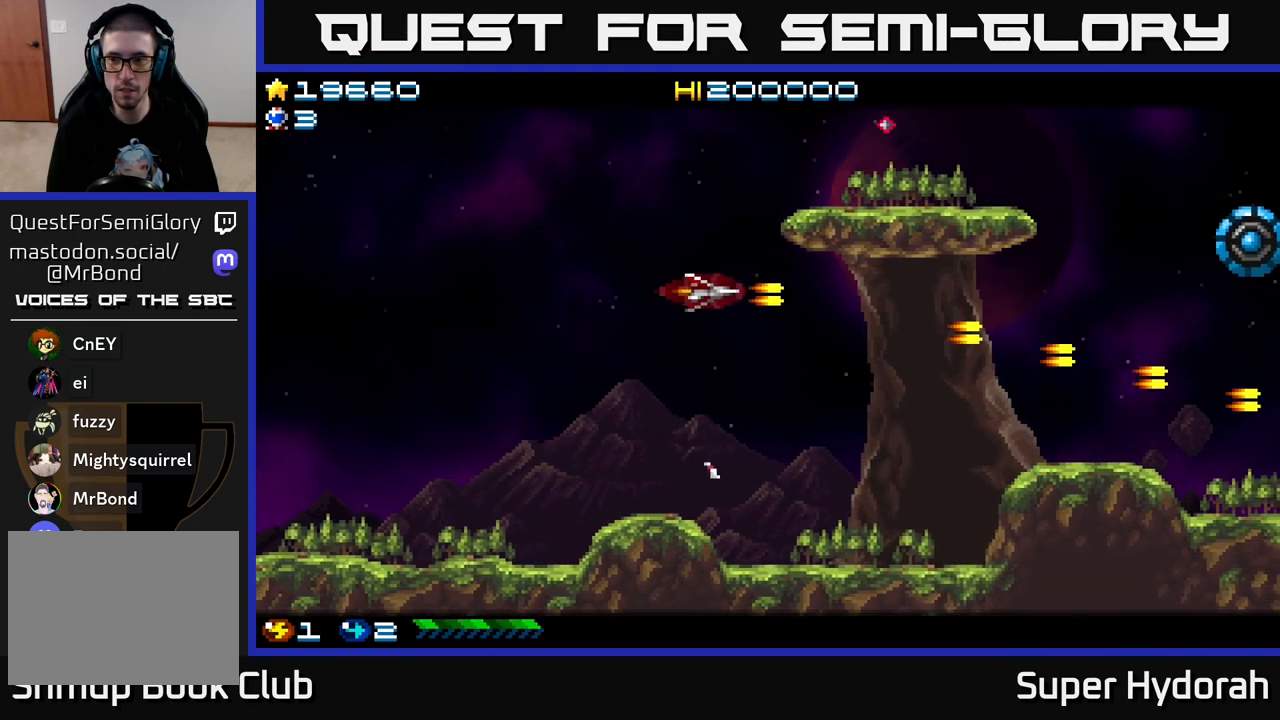
{"buttons": ["A", "DPAD_RIGHT"], "left_stick": "center", "events": []}
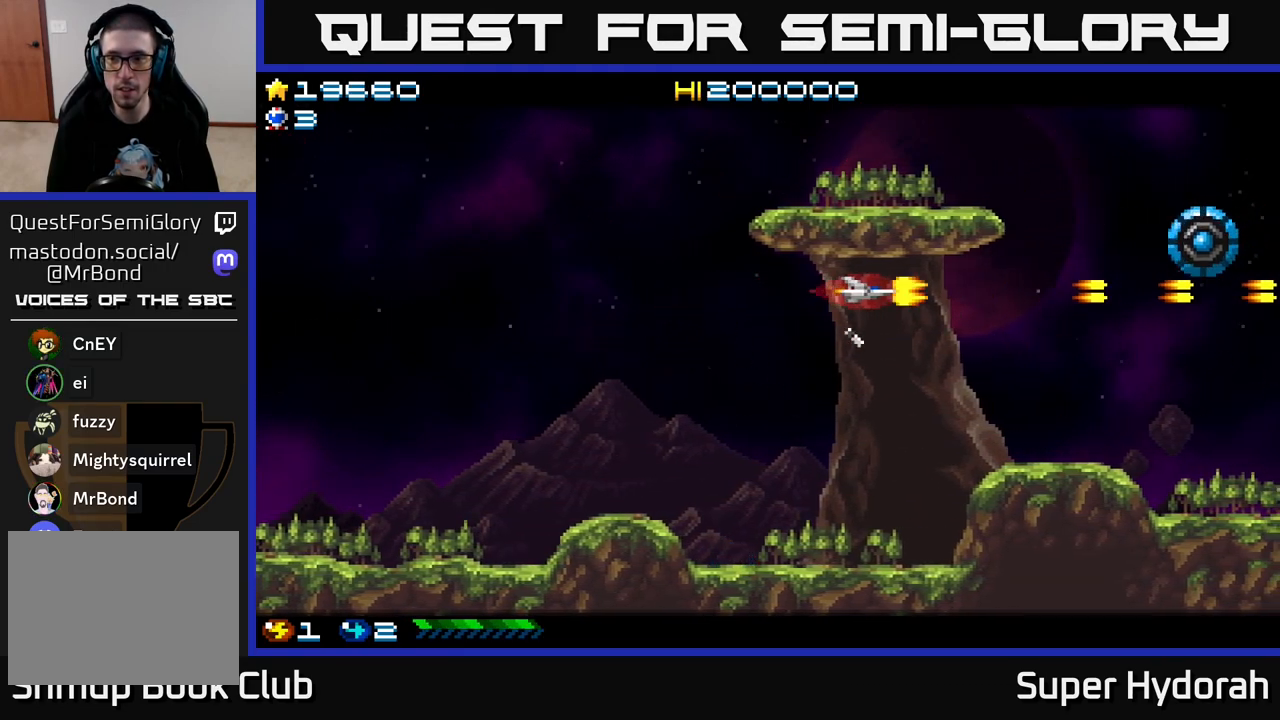
{"buttons": ["A"], "left_stick": "center", "events": [[167, "DPAD_UP", "down"], [217, "DPAD_UP", "up"], [450, "DPAD_RIGHT", "up"]]}
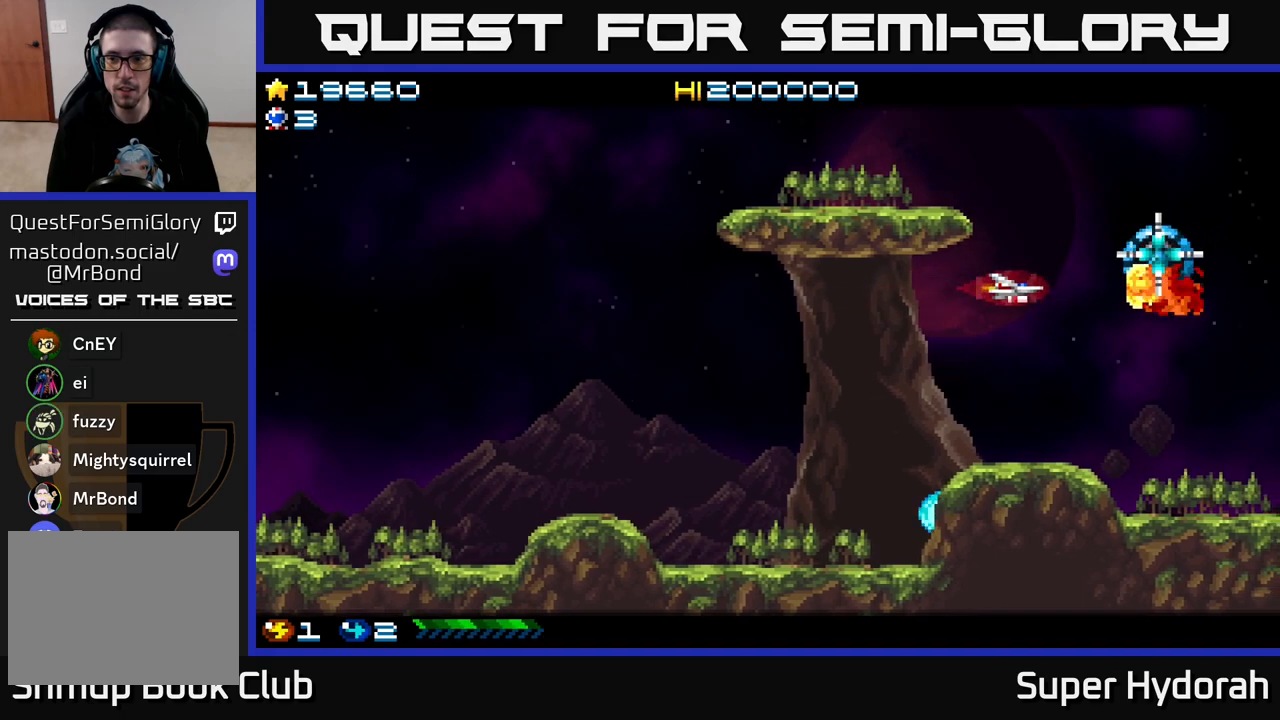
{"buttons": ["A", "DPAD_DOWN", "DPAD_LEFT"], "left_stick": "center", "events": [[17, "DPAD_LEFT", "down"], [283, "DPAD_DOWN", "down"]]}
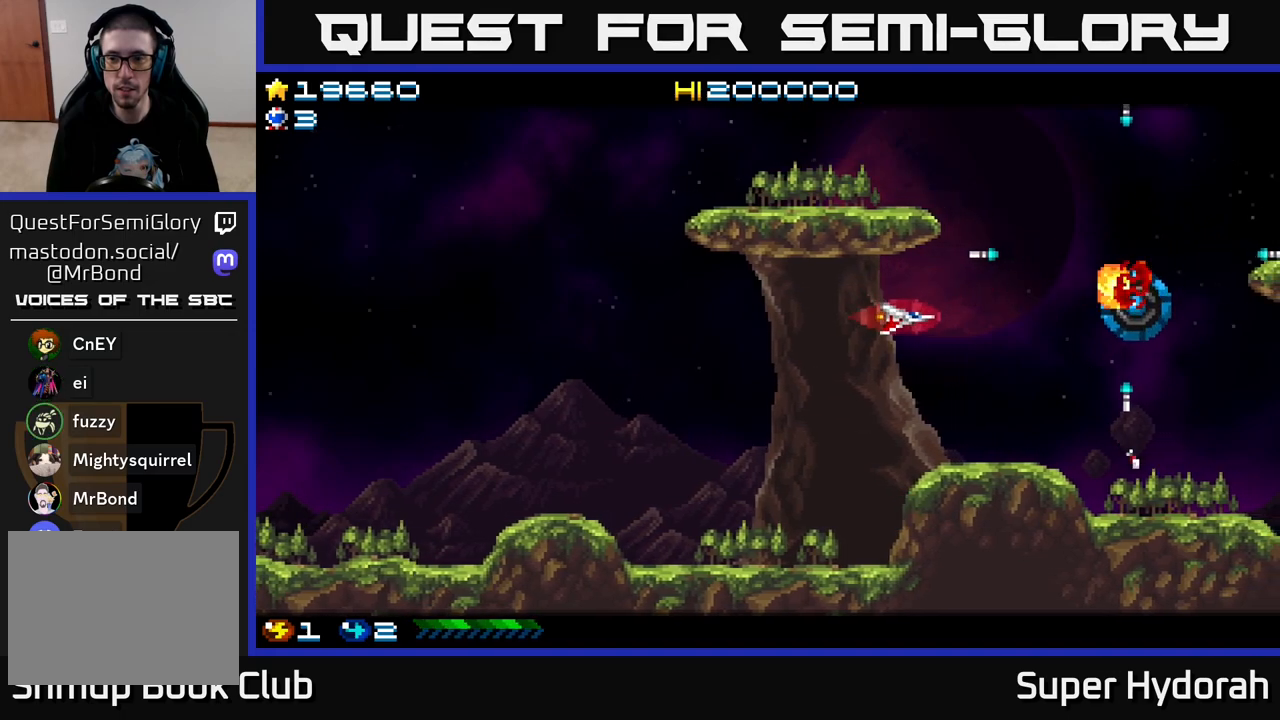
{"buttons": ["A", "DPAD_RIGHT"], "left_stick": "center", "events": [[50, "DPAD_LEFT", "up"], [83, "DPAD_DOWN", "up"], [100, "DPAD_RIGHT", "down"]]}
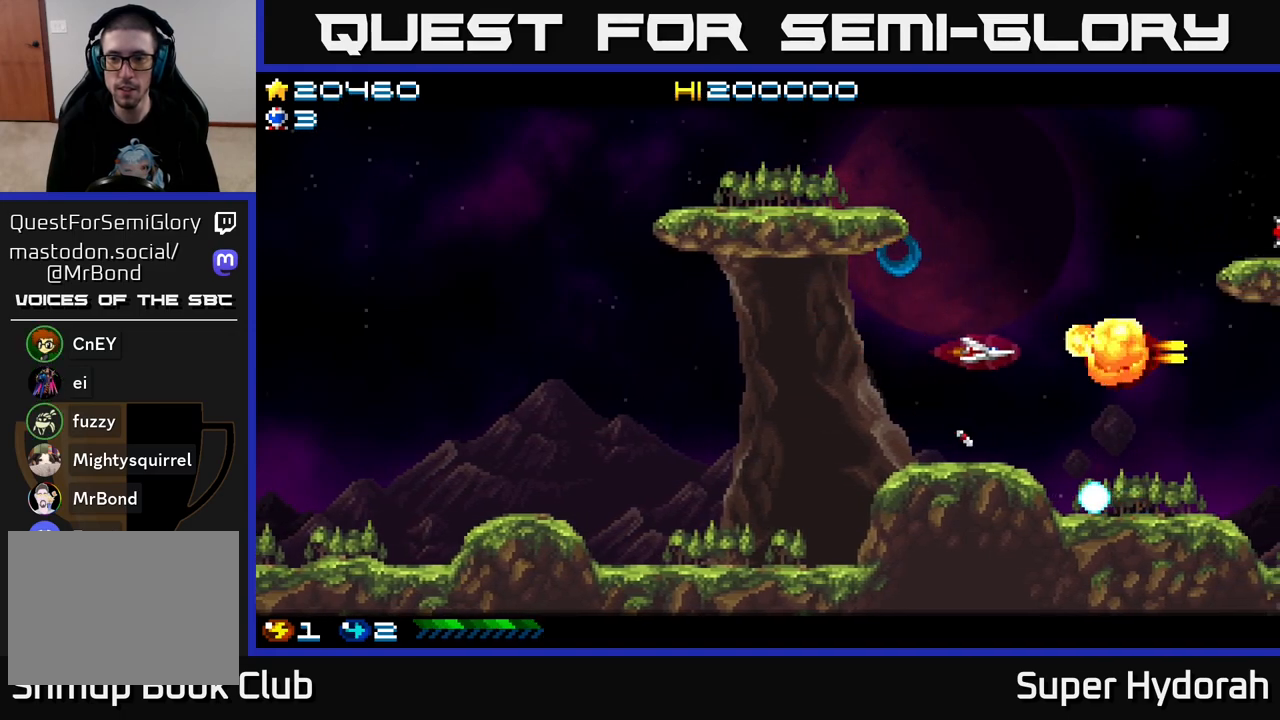
{"buttons": ["A", "DPAD_UP"], "left_stick": "center", "events": [[100, "DPAD_RIGHT", "up"], [117, "DPAD_UP", "down"]]}
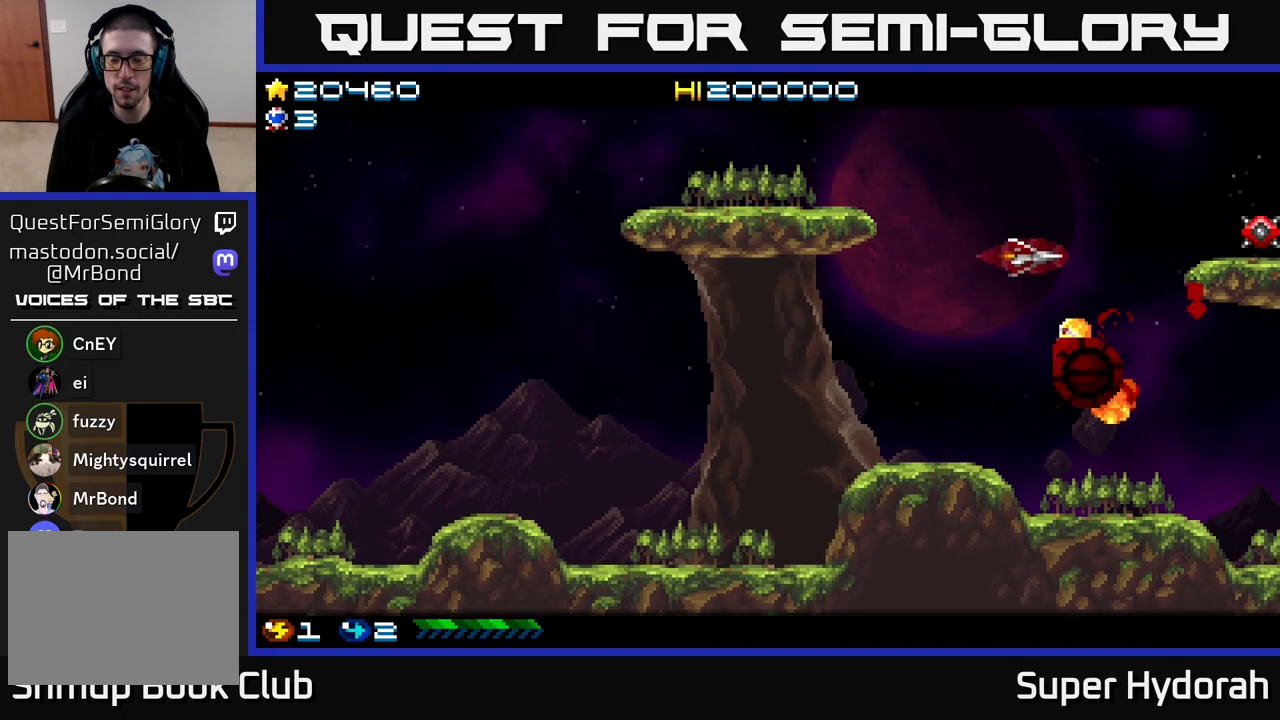
{"buttons": ["A"], "left_stick": "center", "events": [[117, "DPAD_UP", "up"], [167, "DPAD_LEFT", "down"], [367, "DPAD_LEFT", "up"]]}
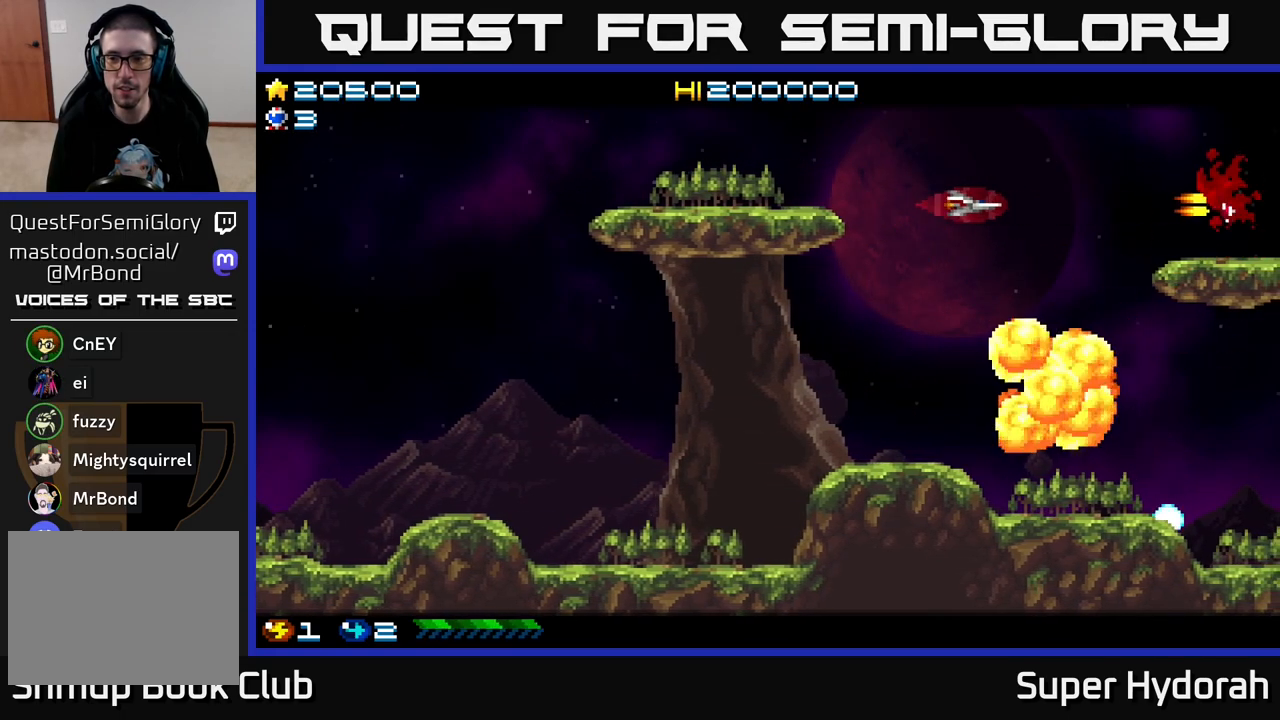
{"buttons": ["A", "DPAD_DOWN"], "left_stick": "center", "events": [[50, "DPAD_DOWN", "down"], [333, "DPAD_DOWN", "up"], [467, "DPAD_DOWN", "down"]]}
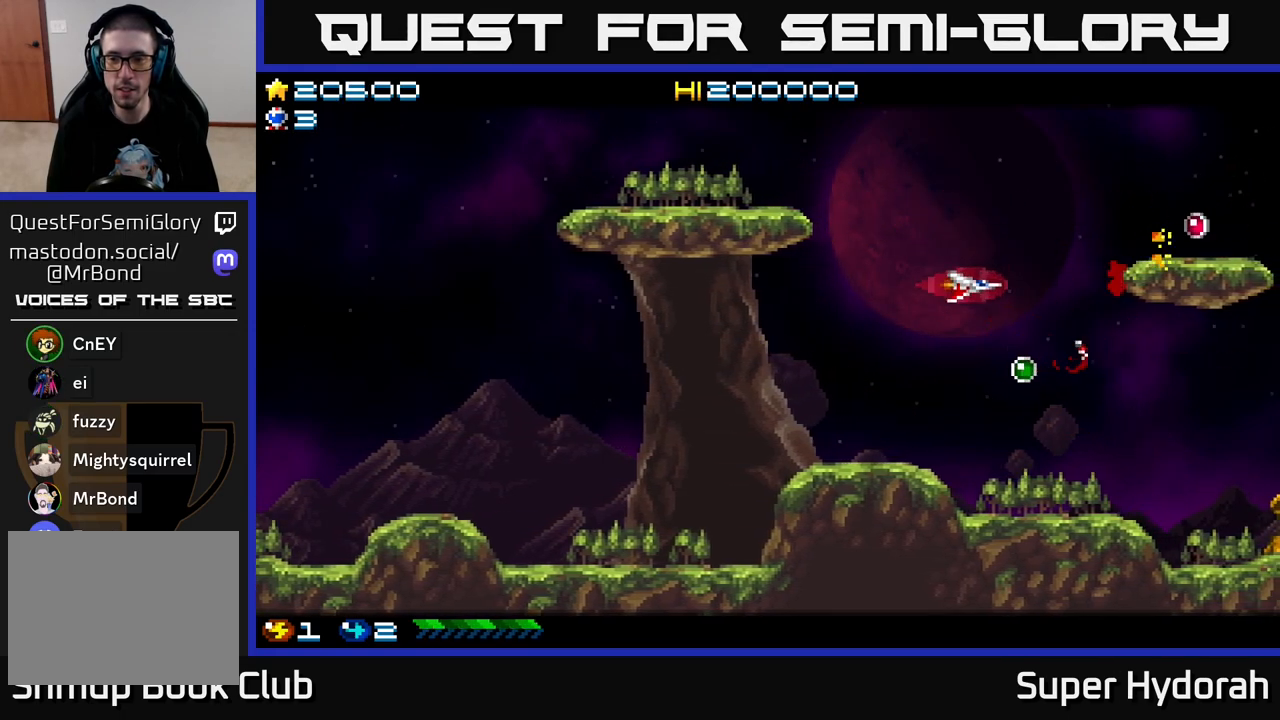
{"buttons": ["A", "DPAD_UP", "DPAD_RIGHT"], "left_stick": "center", "events": [[67, "DPAD_DOWN", "up"], [250, "DPAD_UP", "down"], [450, "DPAD_RIGHT", "down"]]}
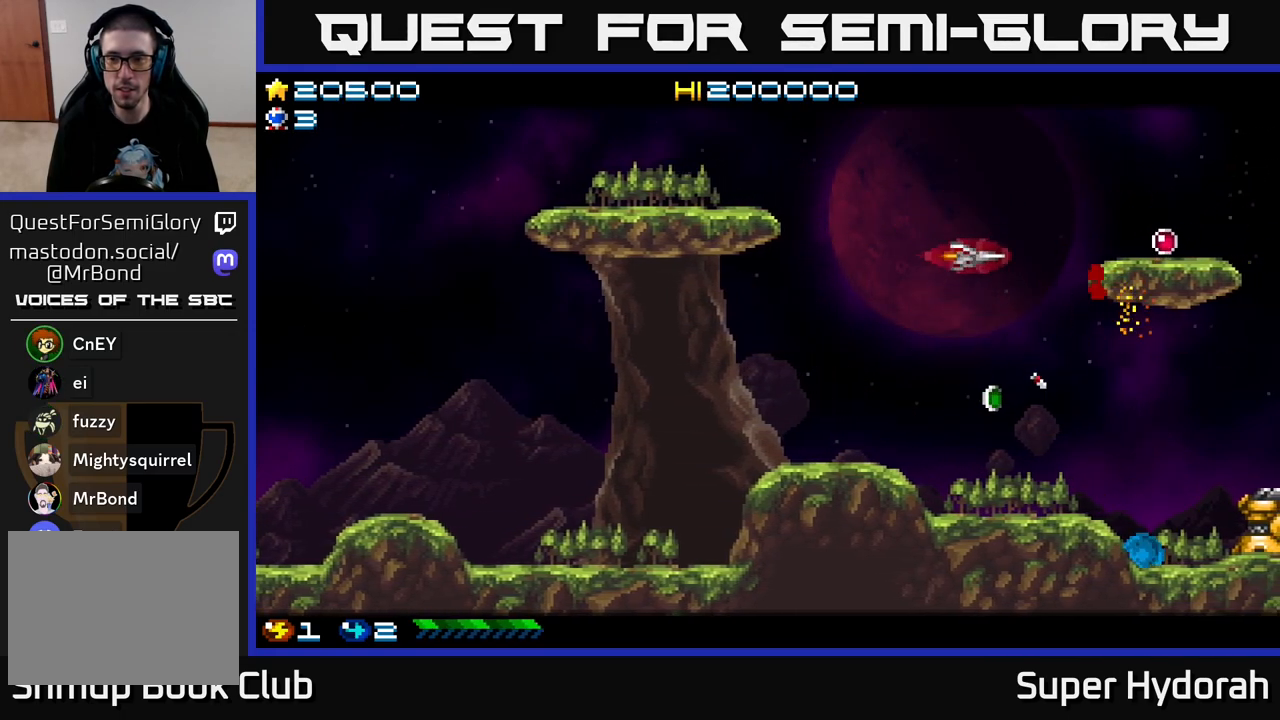
{"buttons": ["A", "DPAD_UP", "DPAD_RIGHT"], "left_stick": "center", "events": [[100, "DPAD_UP", "up"], [500, "DPAD_UP", "down"]]}
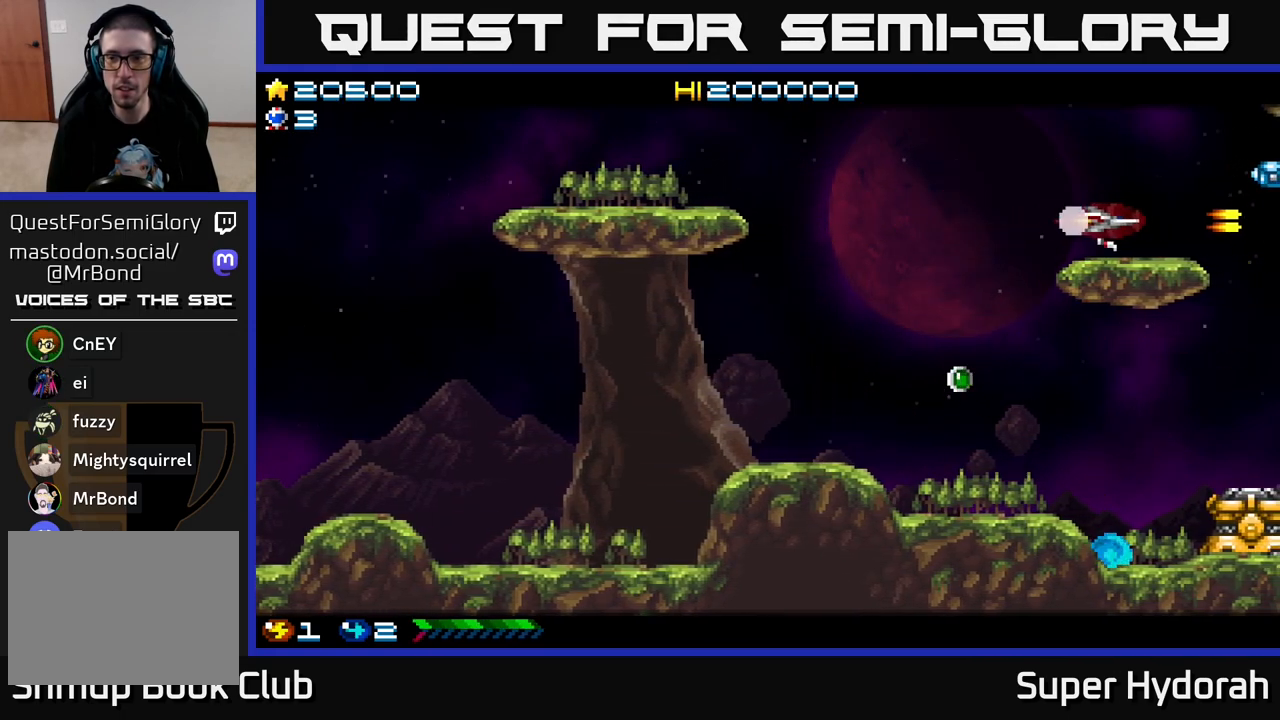
{"buttons": ["A", "DPAD_LEFT"], "left_stick": "center", "events": [[17, "DPAD_RIGHT", "up"], [67, "DPAD_LEFT", "down"], [133, "DPAD_UP", "up"], [317, "DPAD_UP", "down"], [400, "DPAD_UP", "up"]]}
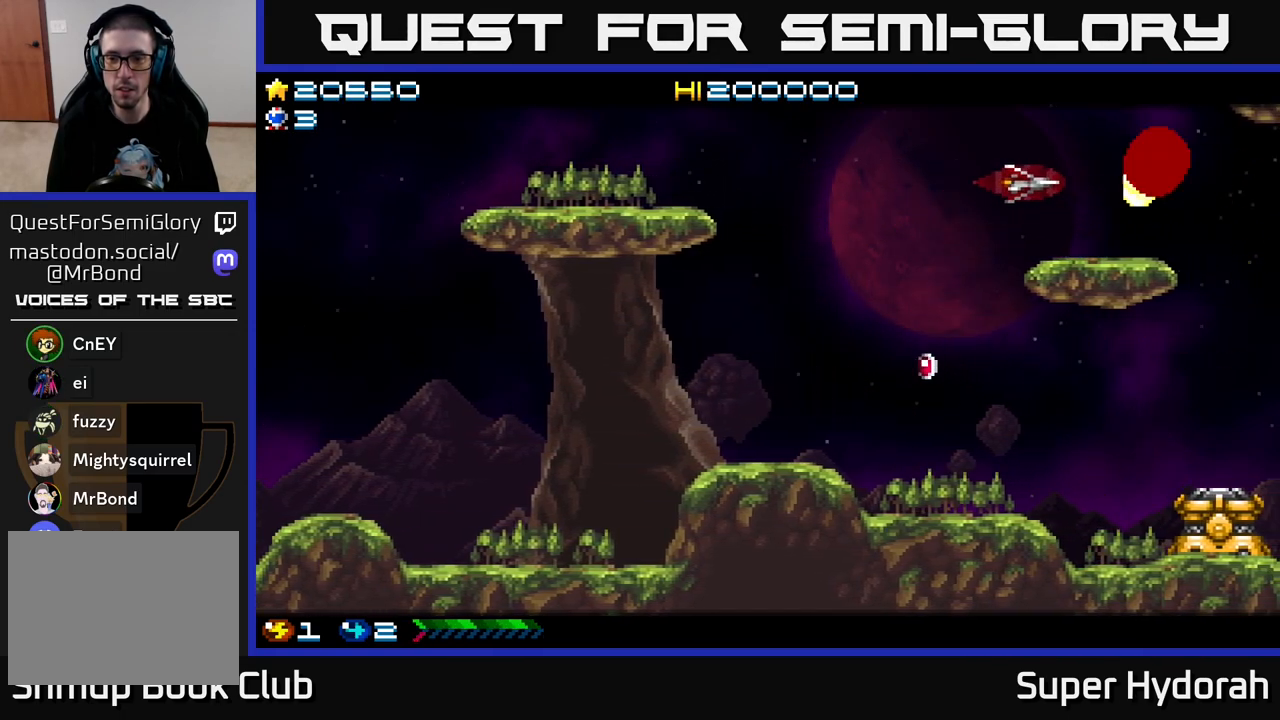
{"buttons": ["A", "DPAD_DOWN", "DPAD_LEFT"], "left_stick": "center", "events": [[150, "DPAD_DOWN", "down"]]}
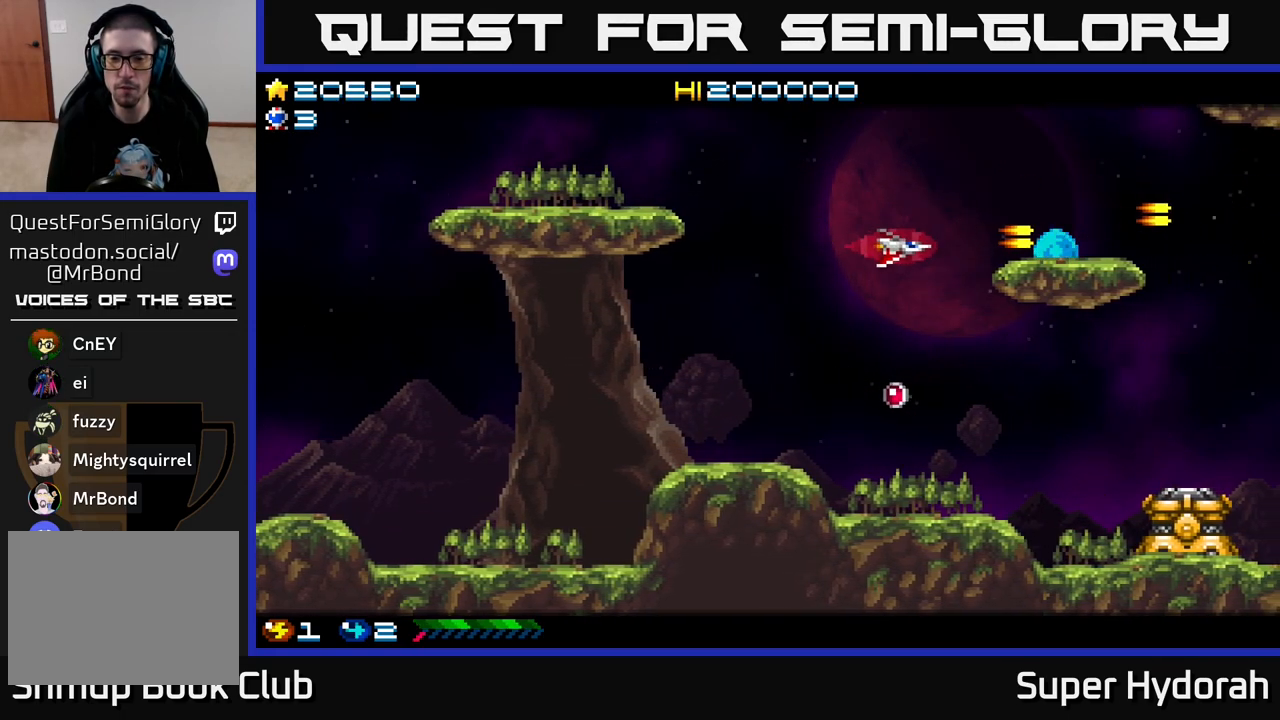
{"buttons": ["A", "DPAD_DOWN"], "left_stick": "center", "events": [[33, "DPAD_LEFT", "up"]]}
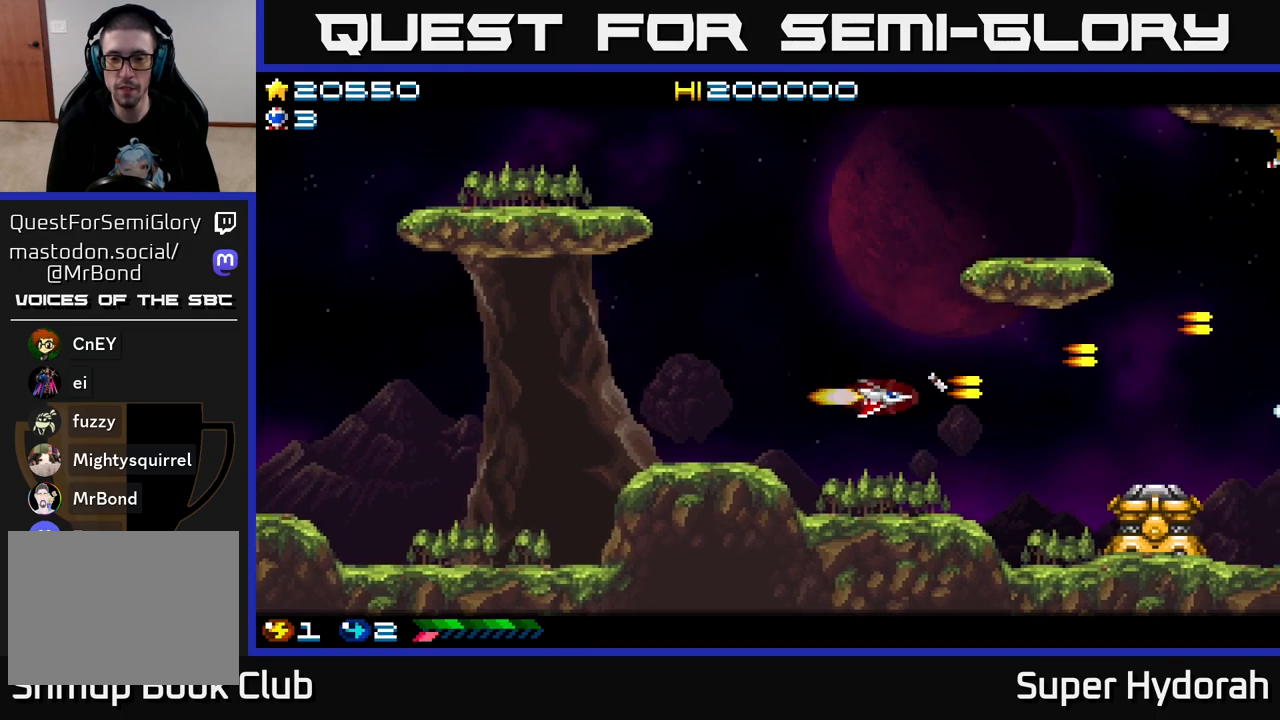
{"buttons": ["A", "DPAD_DOWN", "DPAD_RIGHT"], "left_stick": "center", "events": [[33, "DPAD_RIGHT", "down"], [50, "DPAD_DOWN", "up"], [217, "DPAD_DOWN", "down"], [350, "DPAD_DOWN", "up"], [383, "DPAD_DOWN", "down"]]}
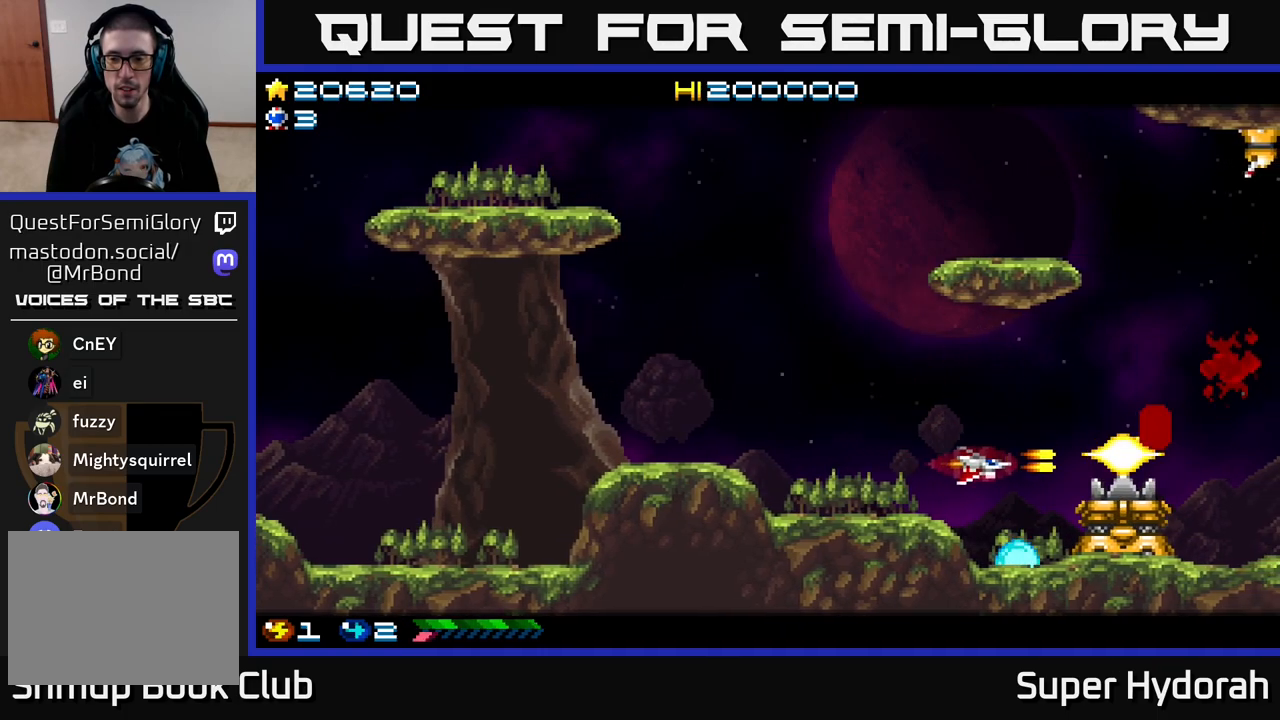
{"buttons": ["A", "DPAD_LEFT"], "left_stick": "center", "events": [[33, "DPAD_RIGHT", "up"], [67, "DPAD_DOWN", "up"], [400, "DPAD_LEFT", "down"]]}
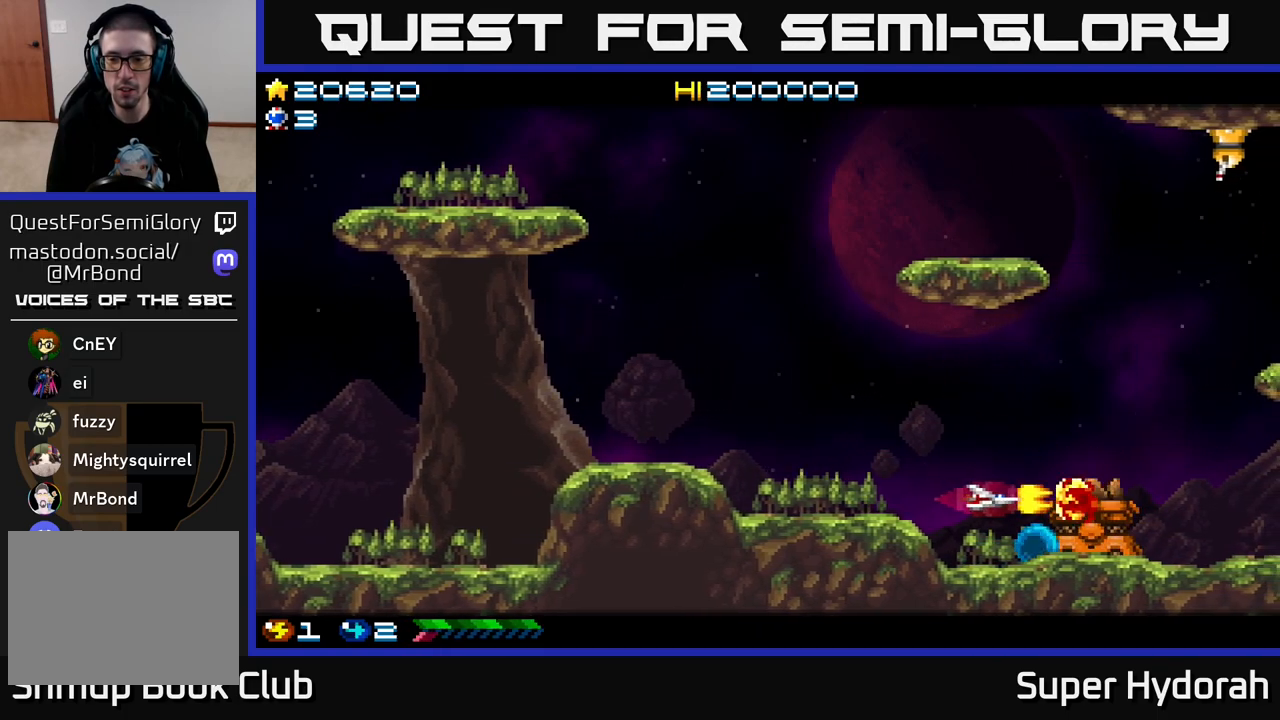
{"buttons": ["A", "DPAD_LEFT"], "left_stick": "center", "events": [[17, "DPAD_LEFT", "up"], [250, "DPAD_LEFT", "down"], [333, "DPAD_LEFT", "up"], [483, "DPAD_LEFT", "down"]]}
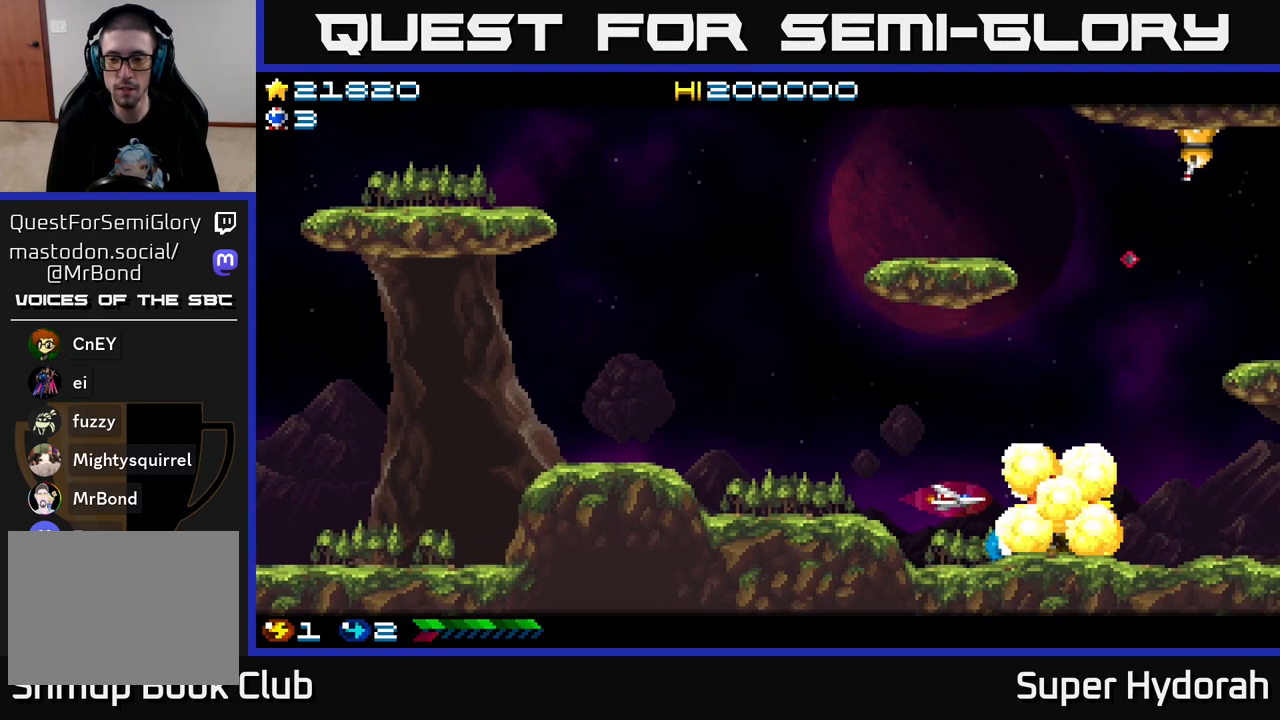
{"buttons": ["A", "DPAD_UP", "DPAD_RIGHT"], "left_stick": "center", "events": [[33, "DPAD_UP", "down"], [283, "DPAD_LEFT", "up"], [483, "DPAD_RIGHT", "down"]]}
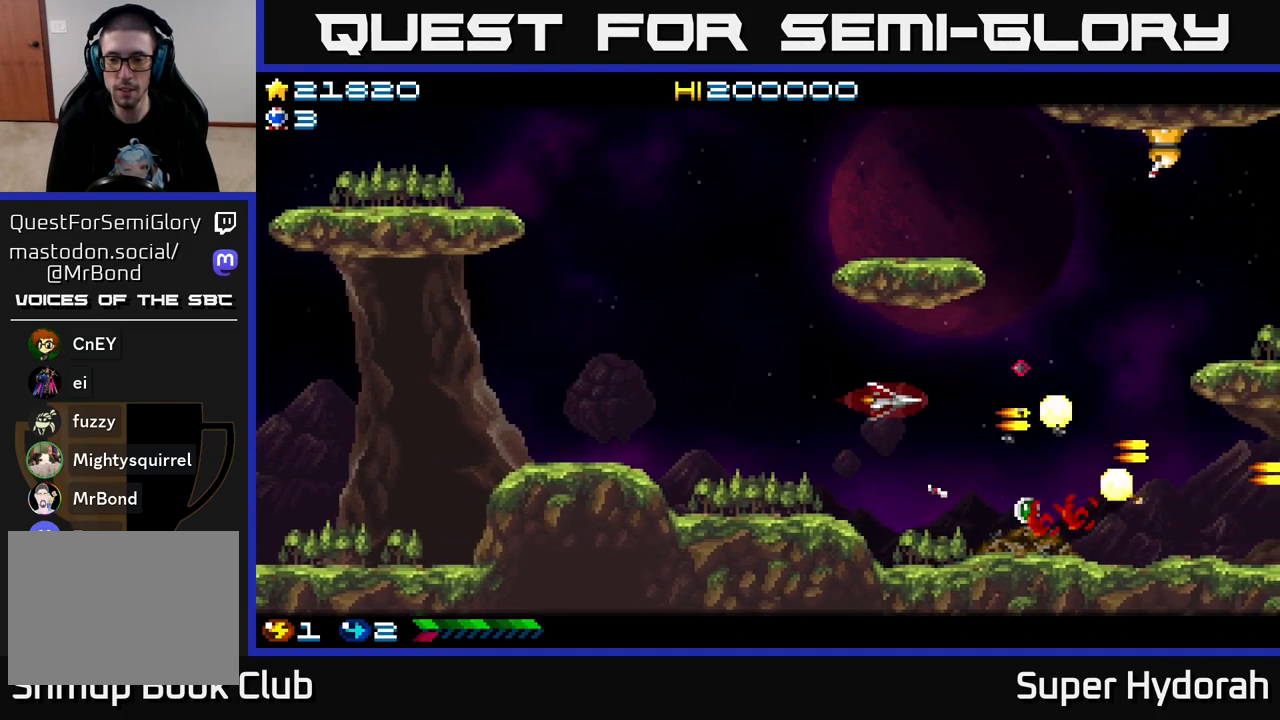
{"buttons": ["DPAD_UP"], "left_stick": "center", "events": [[183, "DPAD_UP", "up"], [367, "DPAD_UP", "down"], [400, "DPAD_RIGHT", "up"], [483, "A", "up"]]}
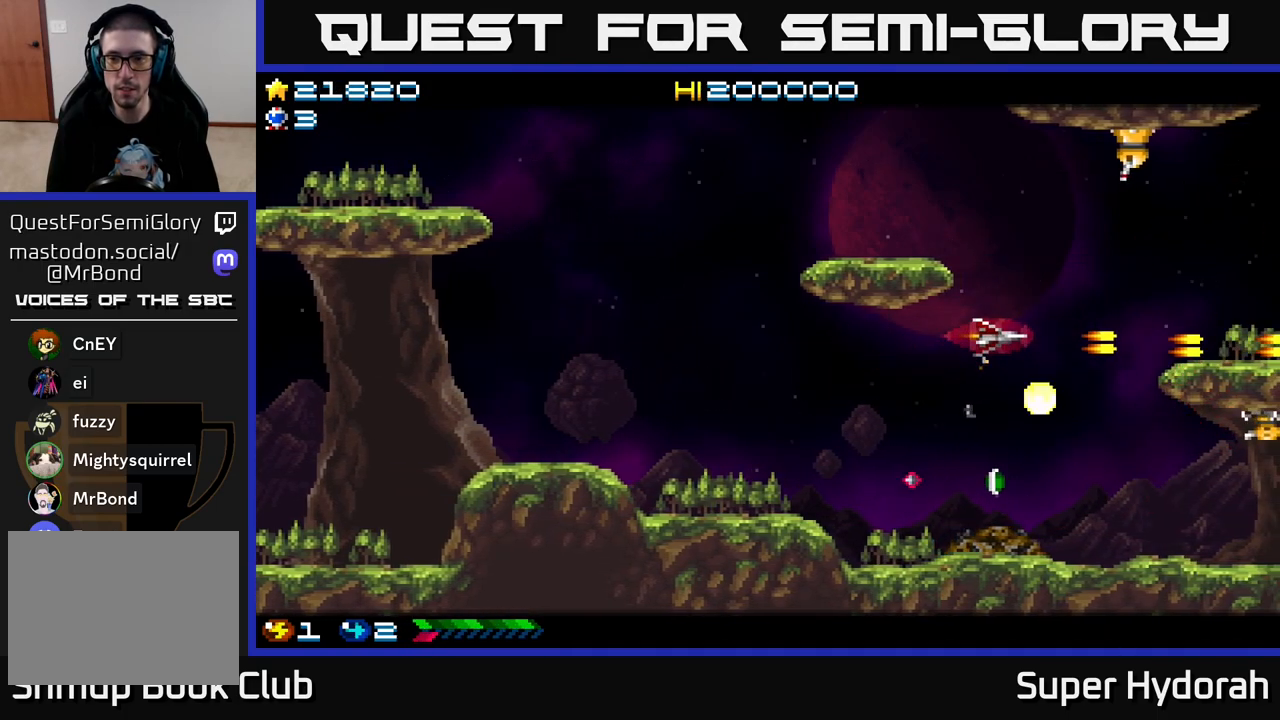
{"buttons": ["A", "DPAD_UP"], "left_stick": "center", "events": [[233, "DPAD_LEFT", "down"], [367, "DPAD_LEFT", "up"], [433, "A", "down"]]}
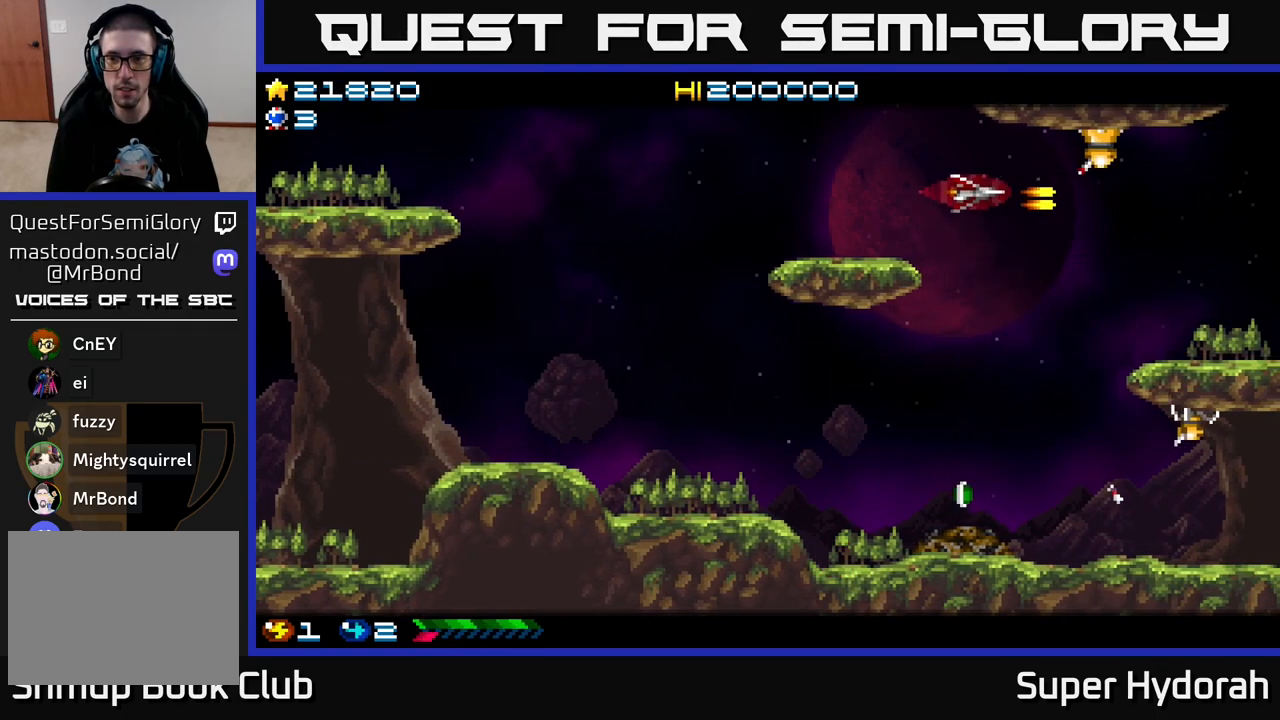
{"buttons": ["A", "DPAD_DOWN", "DPAD_LEFT"], "left_stick": "center", "events": [[83, "DPAD_UP", "up"], [133, "DPAD_DOWN", "down"], [450, "DPAD_LEFT", "down"]]}
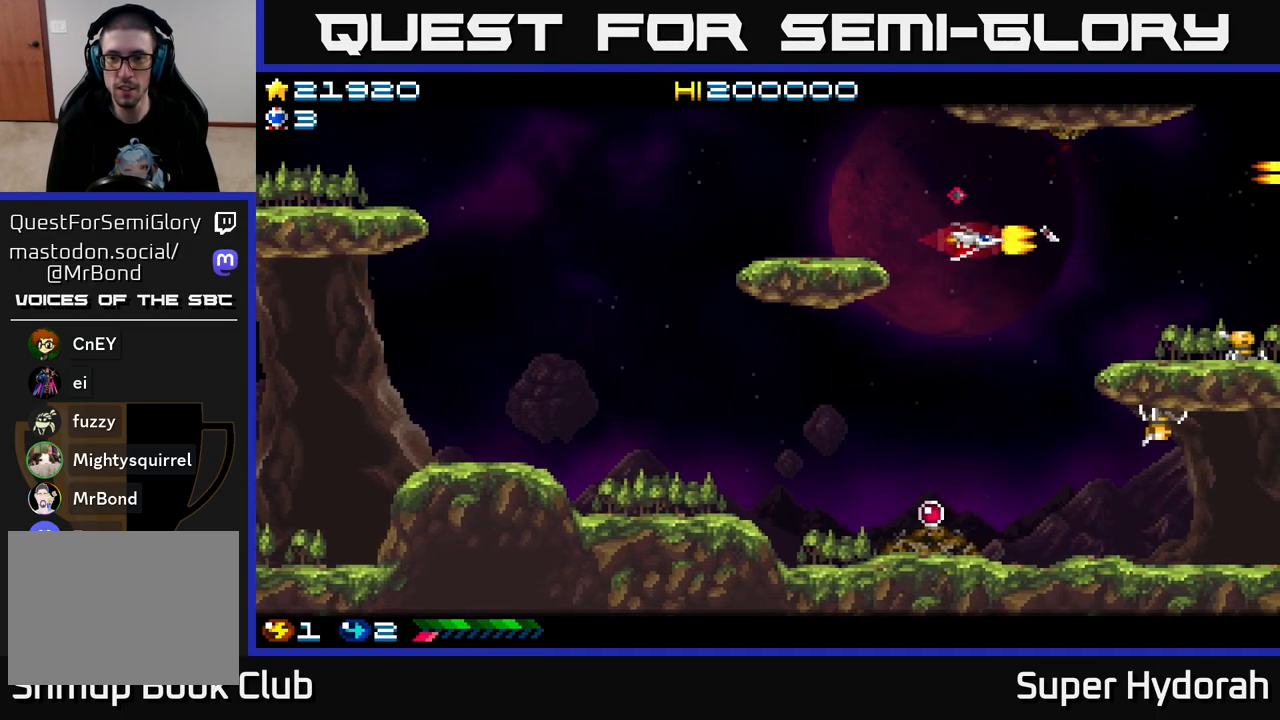
{"buttons": ["A", "DPAD_DOWN", "DPAD_LEFT"], "left_stick": "center", "events": [[83, "DPAD_LEFT", "up"], [350, "DPAD_LEFT", "down"]]}
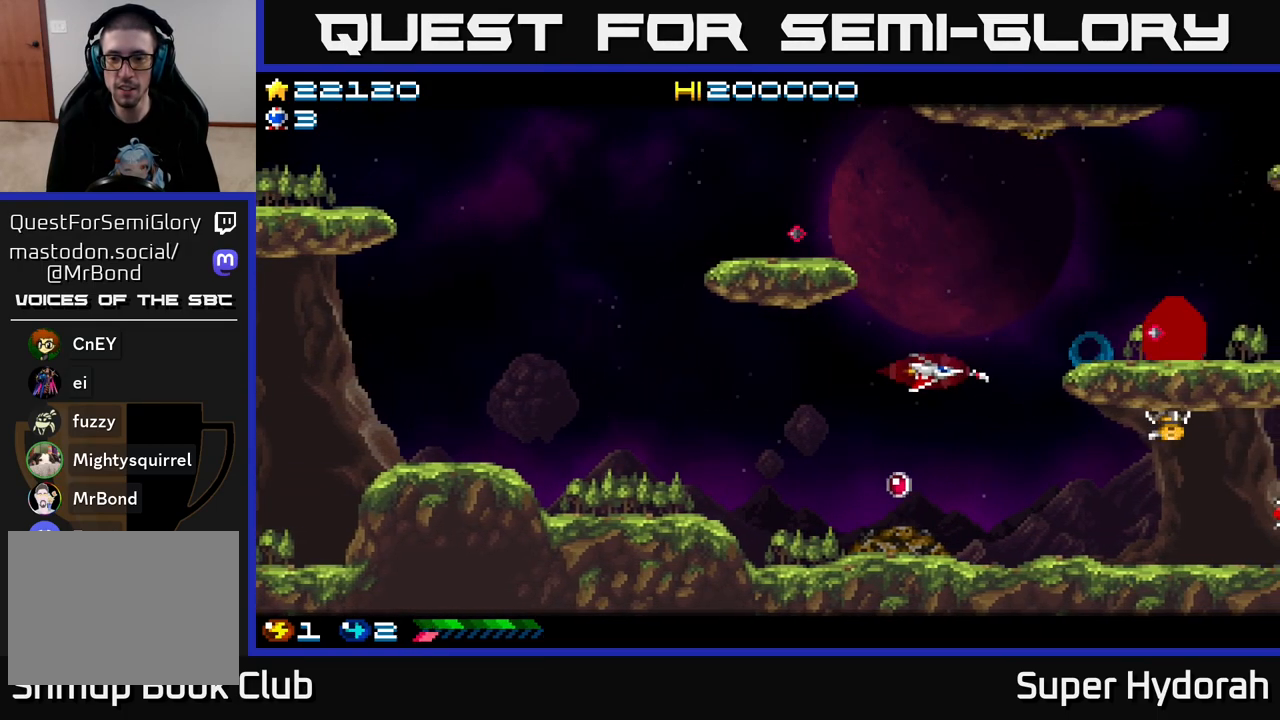
{"buttons": ["A", "DPAD_UP"], "left_stick": "center", "events": [[233, "DPAD_LEFT", "up"], [417, "DPAD_DOWN", "up"], [450, "DPAD_UP", "down"]]}
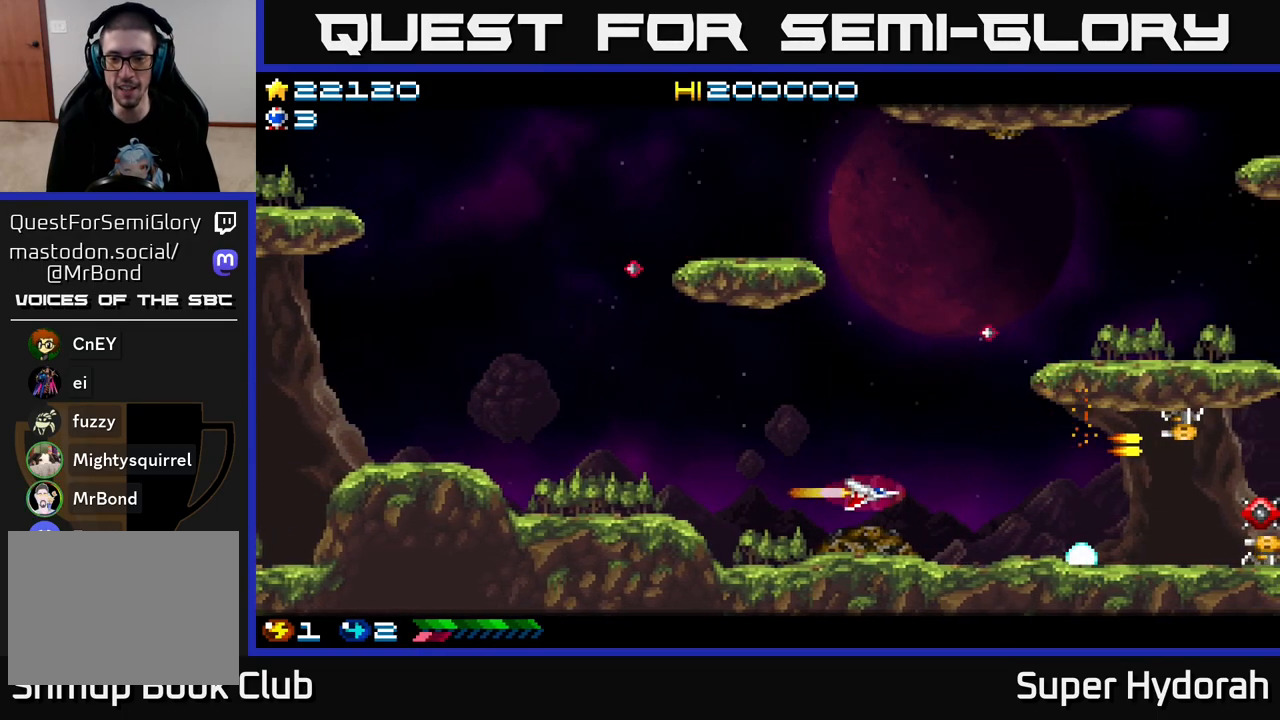
{"buttons": ["A", "DPAD_DOWN", "DPAD_RIGHT"], "left_stick": "center", "events": [[83, "DPAD_LEFT", "down"], [167, "DPAD_LEFT", "up"], [233, "DPAD_RIGHT", "down"], [233, "DPAD_UP", "up"], [350, "DPAD_DOWN", "down"], [383, "DPAD_RIGHT", "up"], [467, "DPAD_RIGHT", "down"]]}